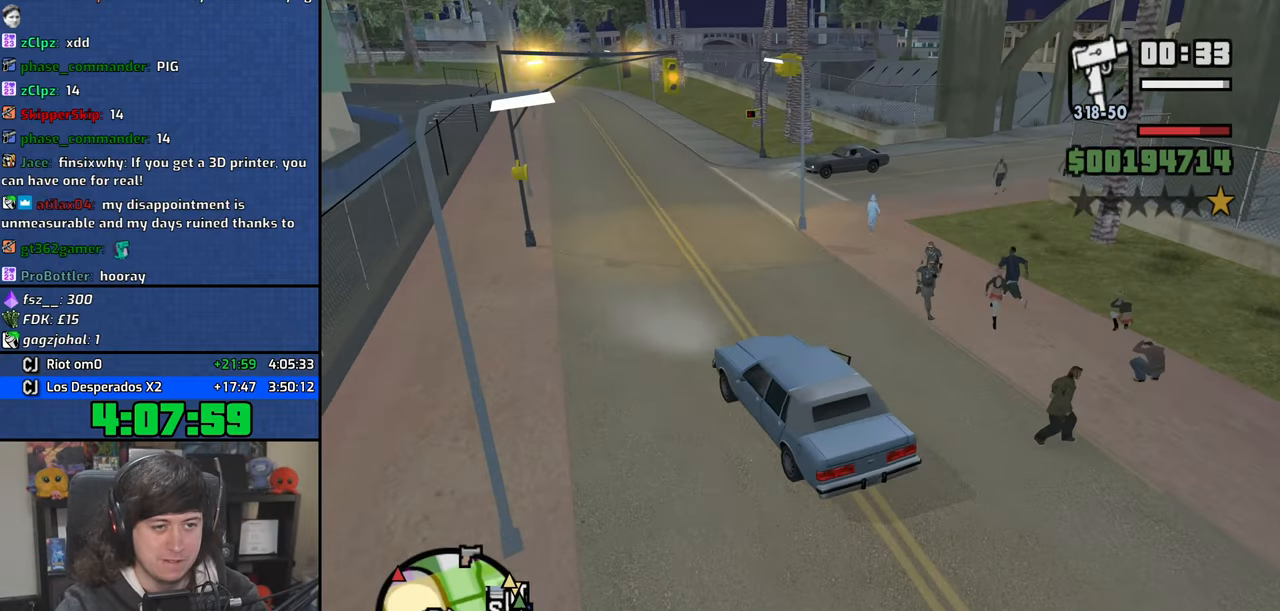
Gameplay with keyboard and mouse; each line is a JSON object with the keys and mouse buttons held at the frame after it. "events" lists presses ("down") and releases ("up") of "1", "2", "3", "4", "5", "6", "8", "a", "alt", "b", "c", "ctrl", "d", "down", "e", "escape", "f", "f1", "f2", "f3", "g", "h", "left", "n", "num2", "q", "r", "right", "s", "shift", "space", "t", "tab", "up", "v", "w", "x", "y", "z", "mouse_left", "mouse_wheel" and "mouse_right" between this image and that frame as [ms after this image, input, new state], when the widget could be followed in between. "mouse_left", "mouse_wheel", "mouse_right" = the "left", "wheel", "right" buttons of the "mouse" list. No other keys are recorded. "wheel" means that the mouse wheel is clicked or scrolled. Mouse movement is not recorded.
{"keys": ["4", "d"], "mouse": [], "events": [[50, "d", "down"], [300, "w", "up"]]}
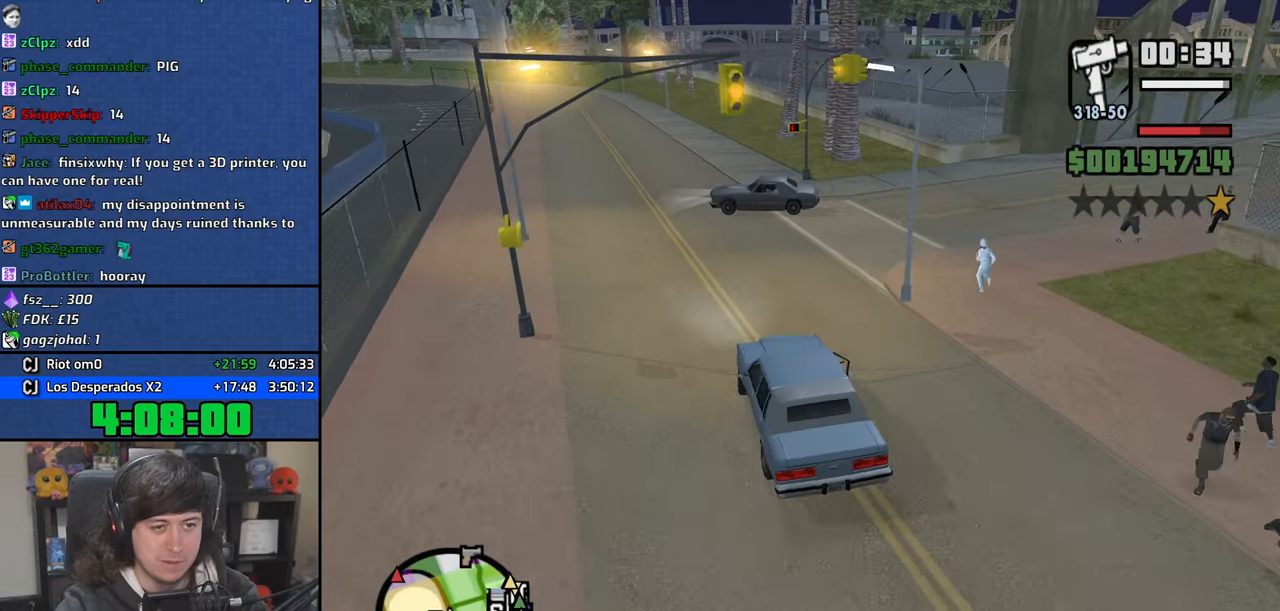
{"keys": ["4", "d", "w"], "mouse": [], "events": [[16, "w", "down"]]}
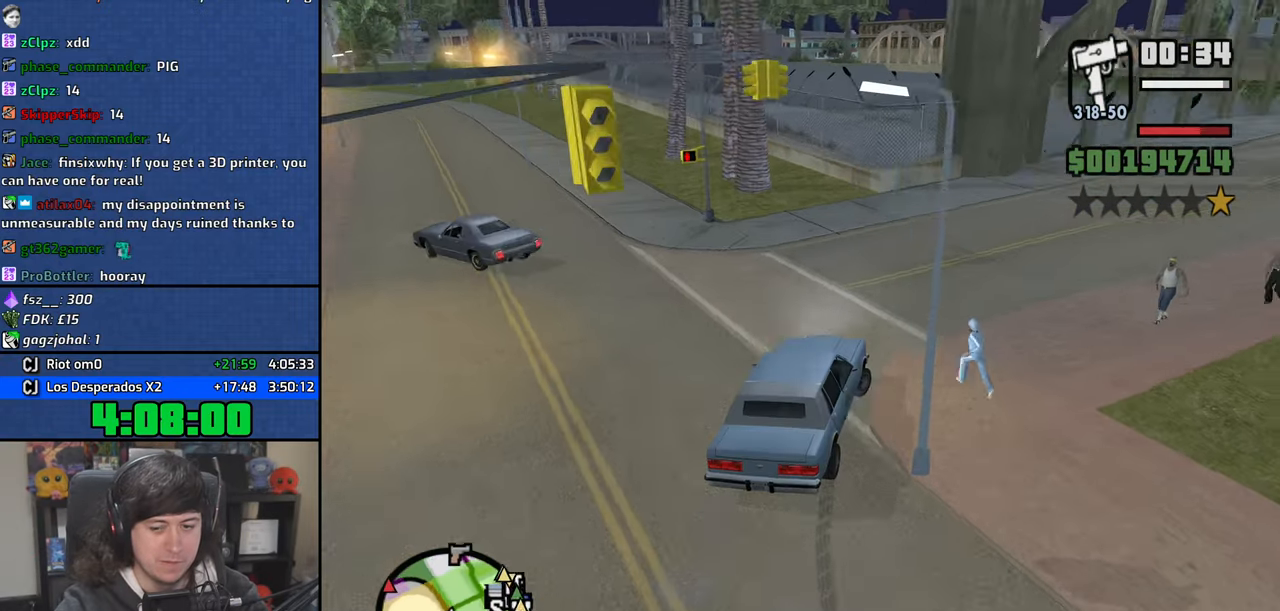
{"keys": ["4", "w"], "mouse": [], "events": [[50, "d", "up"], [150, "d", "down"], [466, "d", "up"]]}
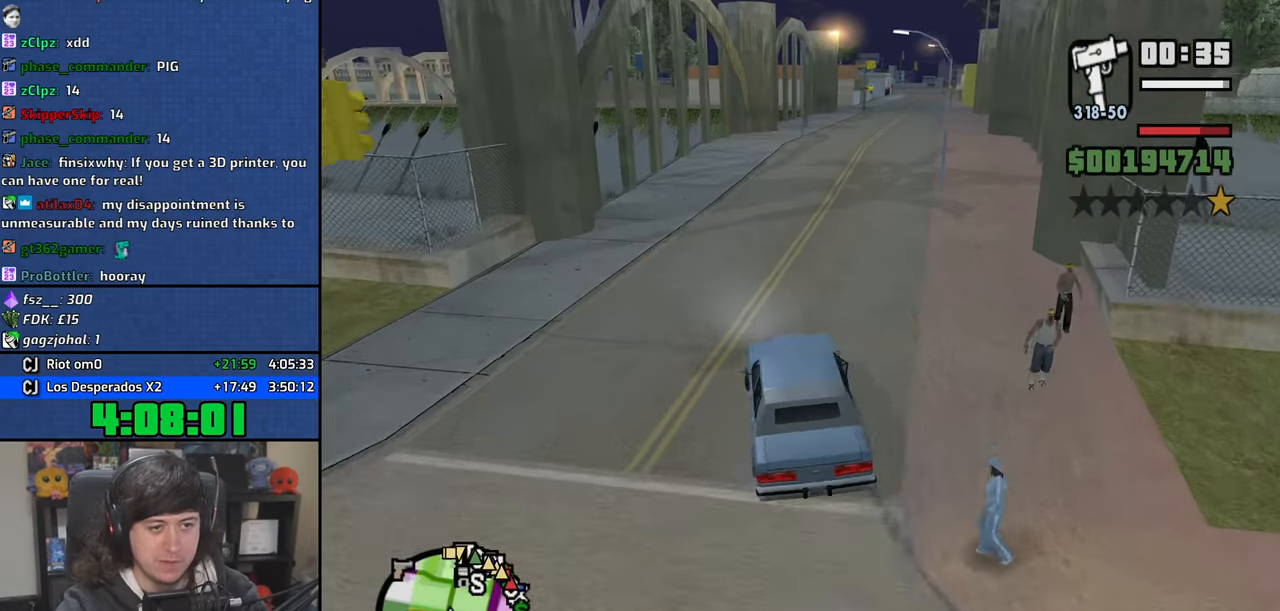
{"keys": ["4", "w"], "mouse": [], "events": [[16, "a", "down"], [116, "a", "up"], [266, "d", "down"], [383, "d", "up"]]}
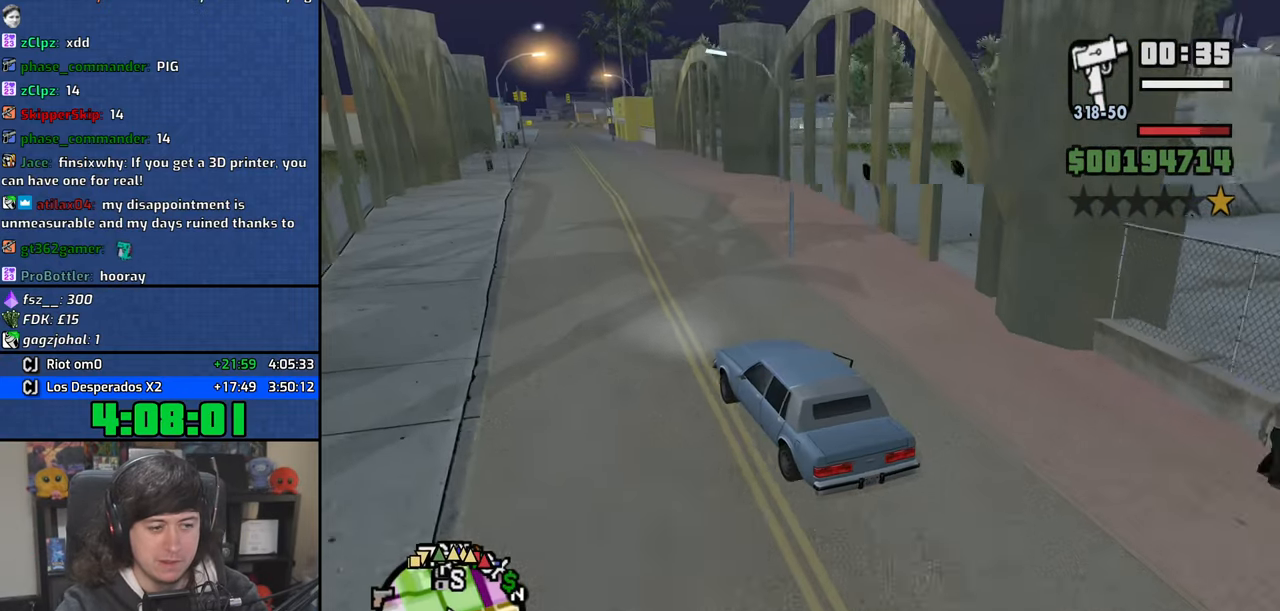
{"keys": ["4", "w"], "mouse": [], "events": []}
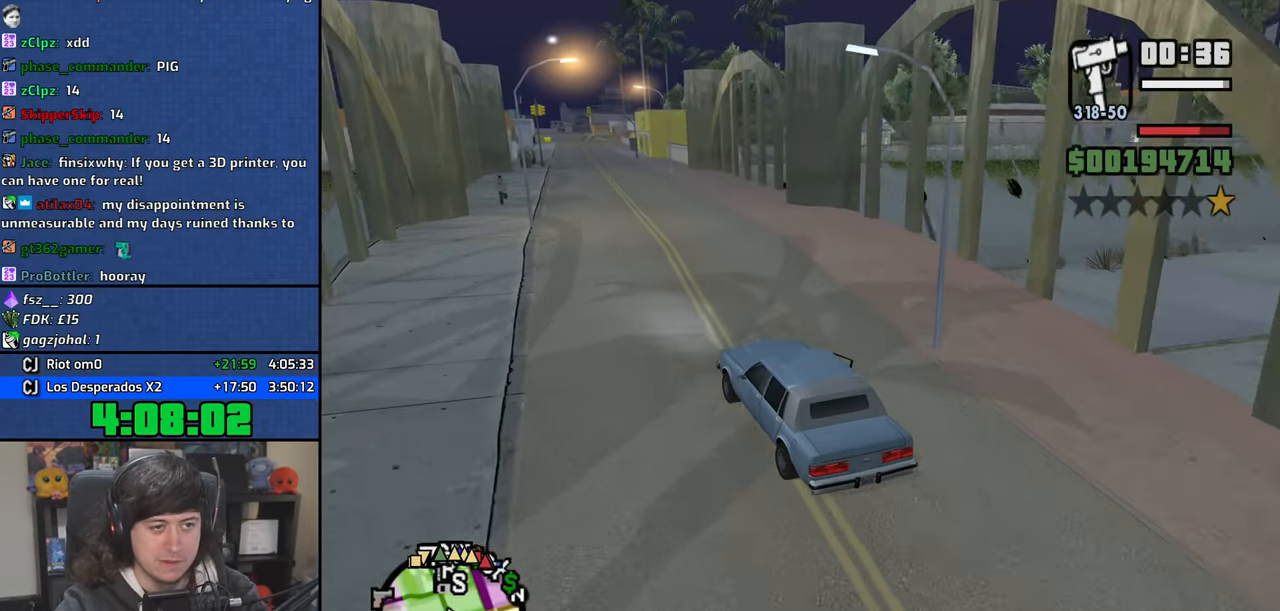
{"keys": ["4", "w"], "mouse": [], "events": []}
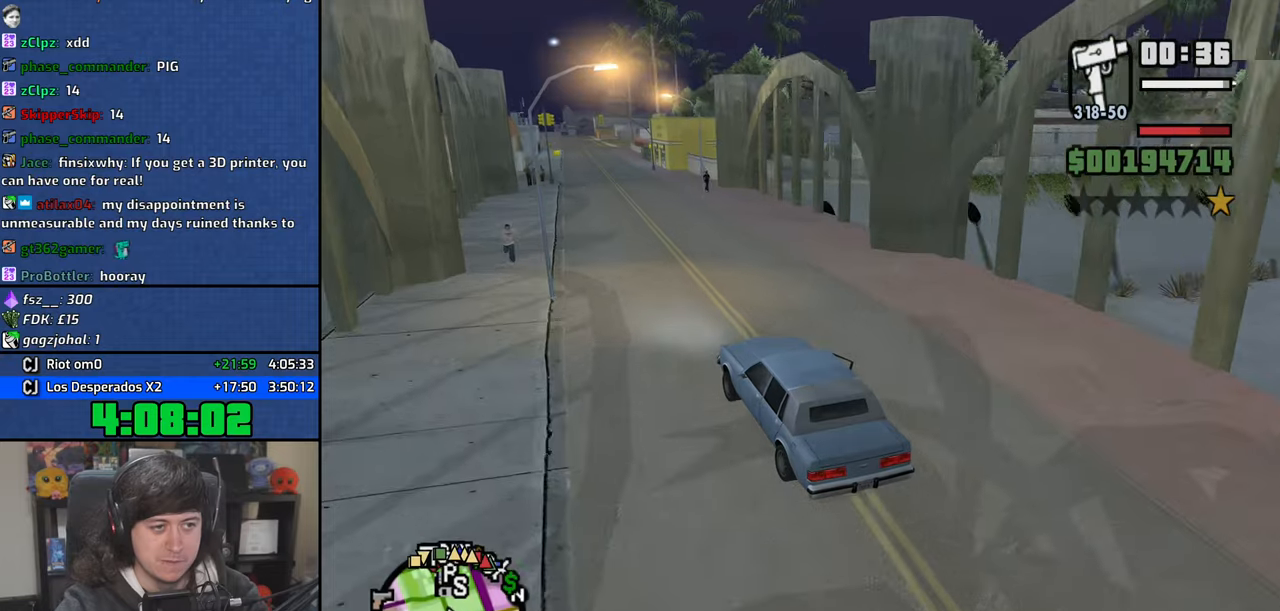
{"keys": ["4", "w"], "mouse": [], "events": []}
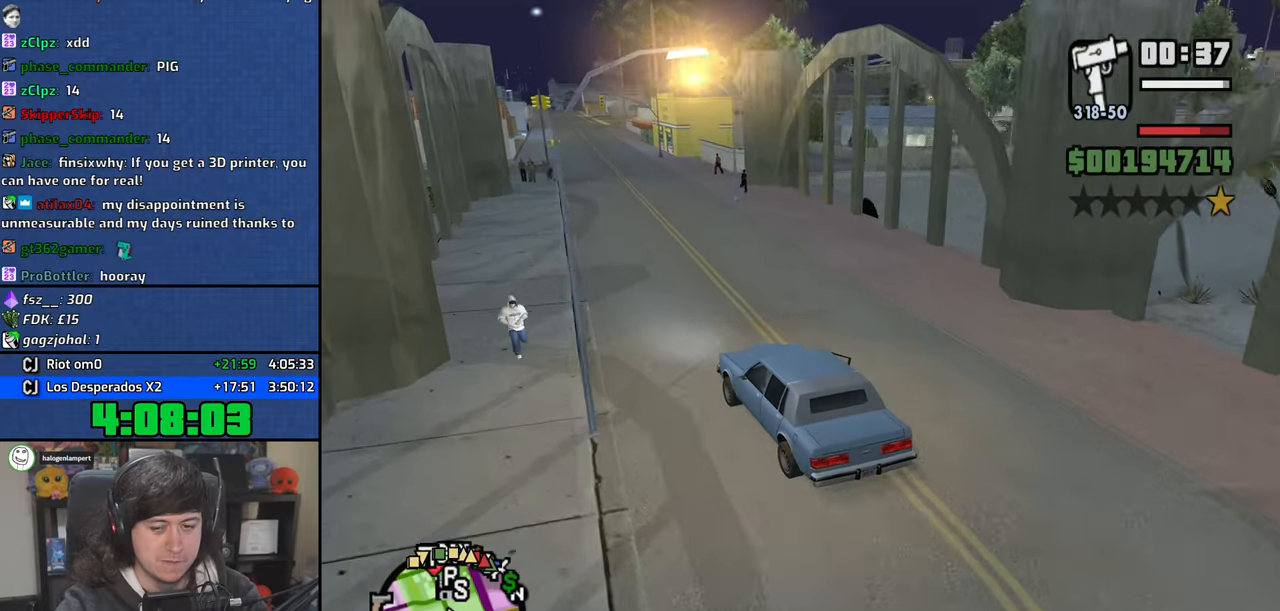
{"keys": ["4", "w"], "mouse": [], "events": []}
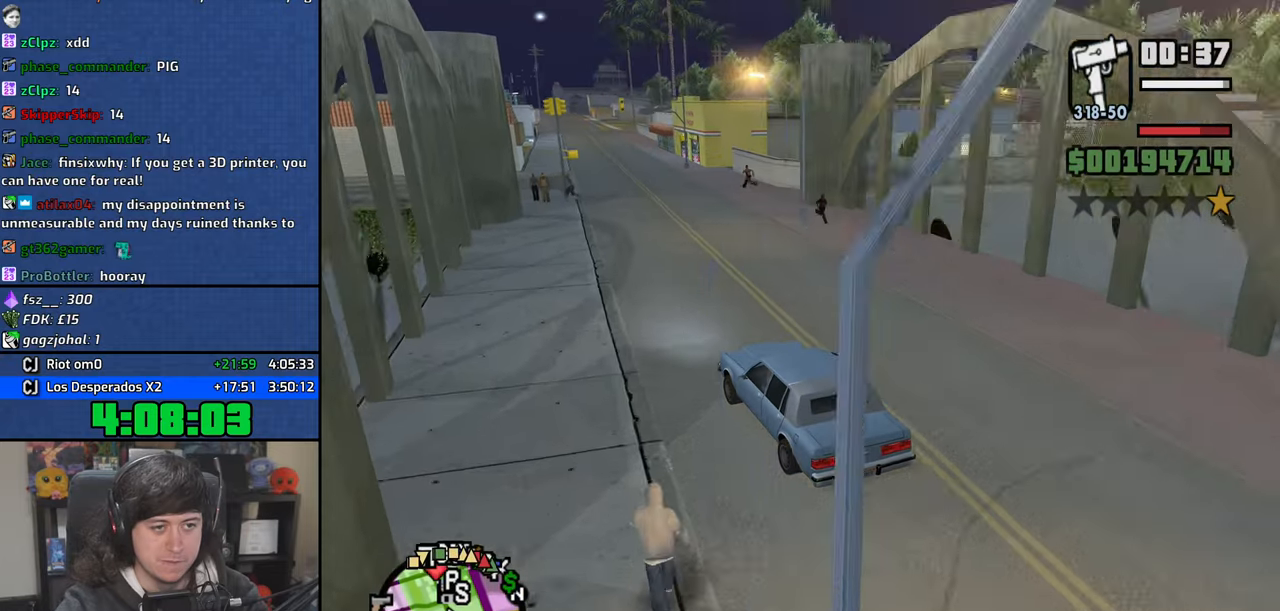
{"keys": ["4", "d", "w"], "mouse": [], "events": [[316, "d", "down"]]}
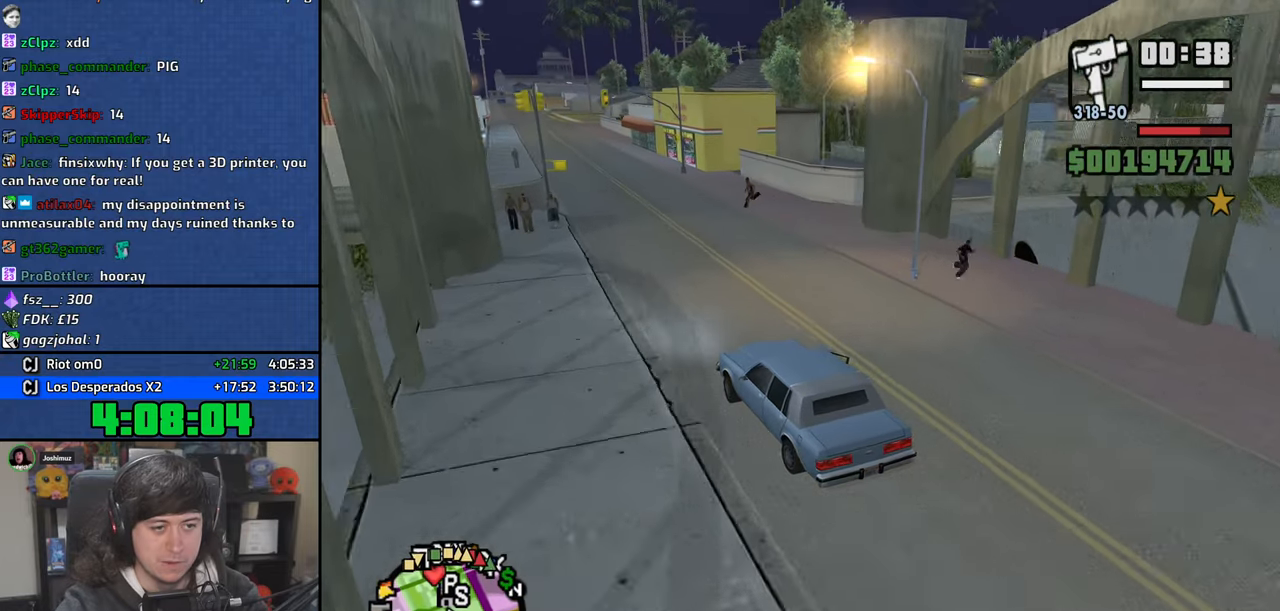
{"keys": ["4", "d", "space"], "mouse": [], "events": [[466, "w", "up"], [500, "space", "down"]]}
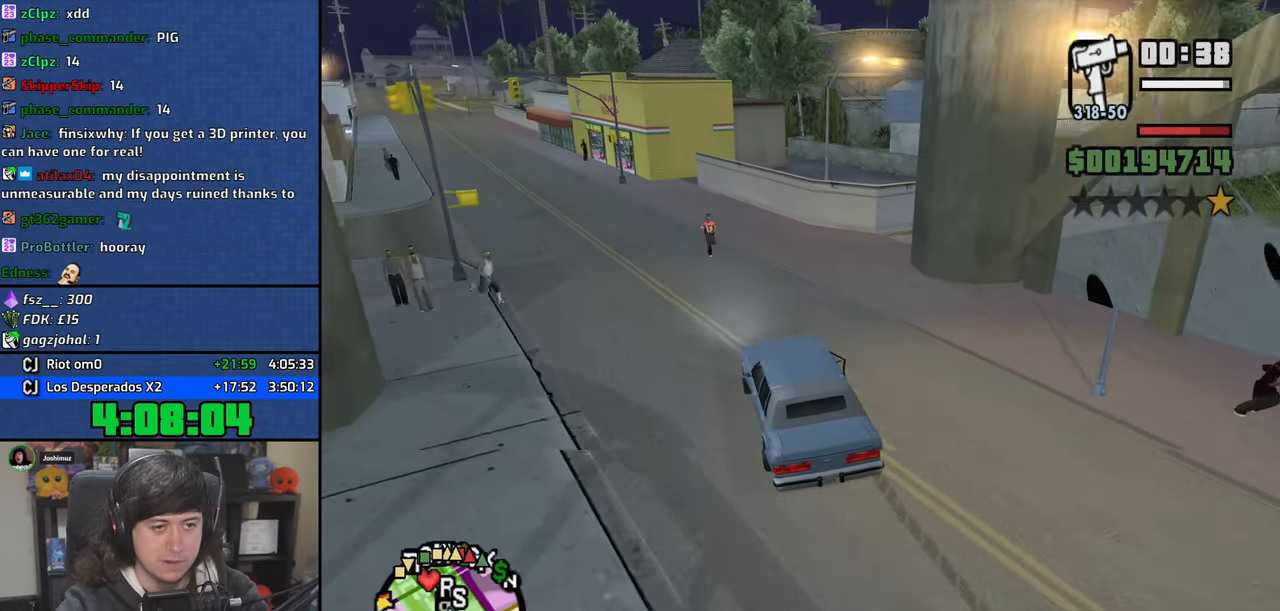
{"keys": ["4", "d"], "mouse": [], "events": [[166, "space", "up"]]}
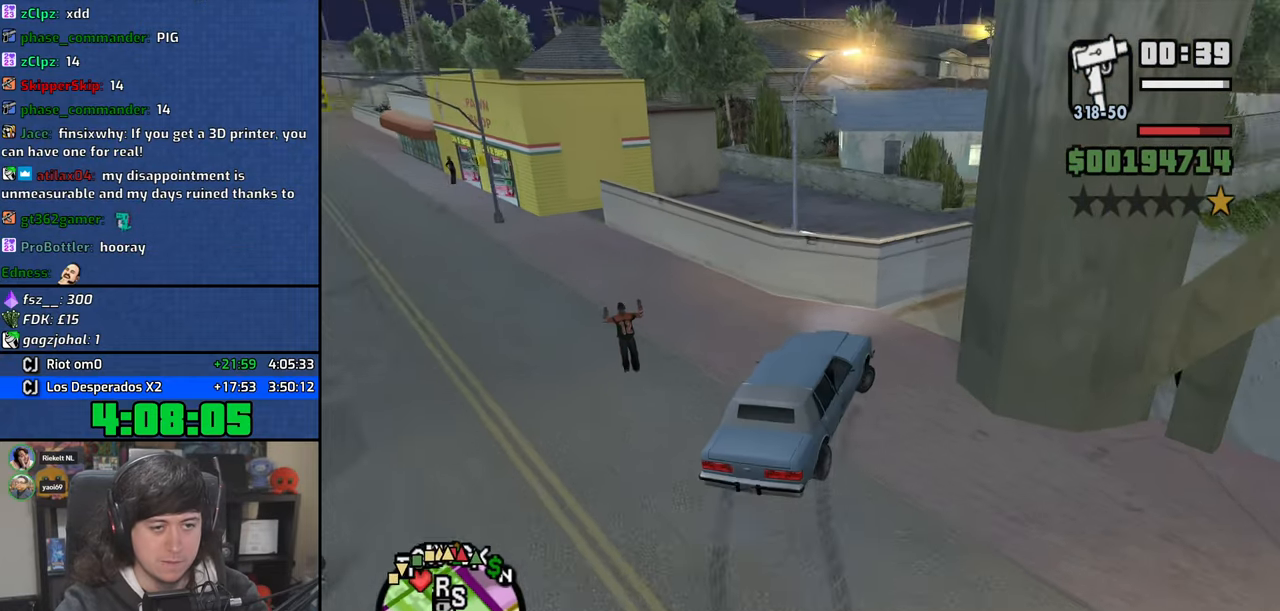
{"keys": ["4"], "mouse": [], "events": [[333, "d", "up"], [433, "a", "down"], [450, "a", "up"]]}
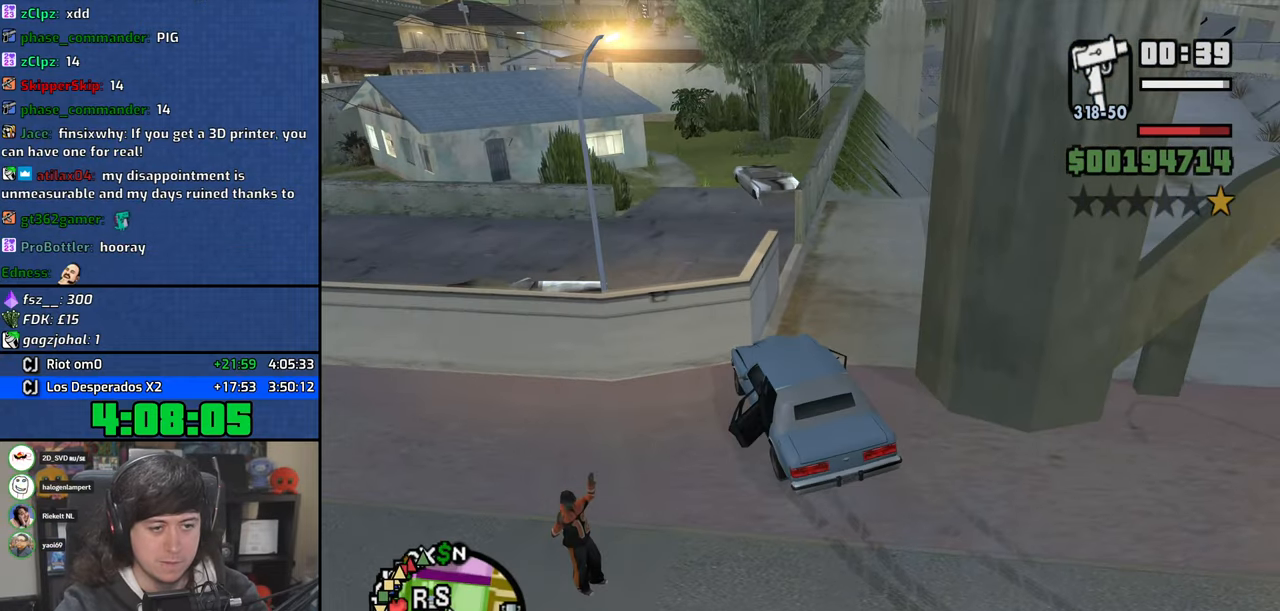
{"keys": ["4", "a", "w"], "mouse": [], "events": [[150, "a", "down"], [150, "s", "down"], [400, "s", "up"], [483, "w", "down"]]}
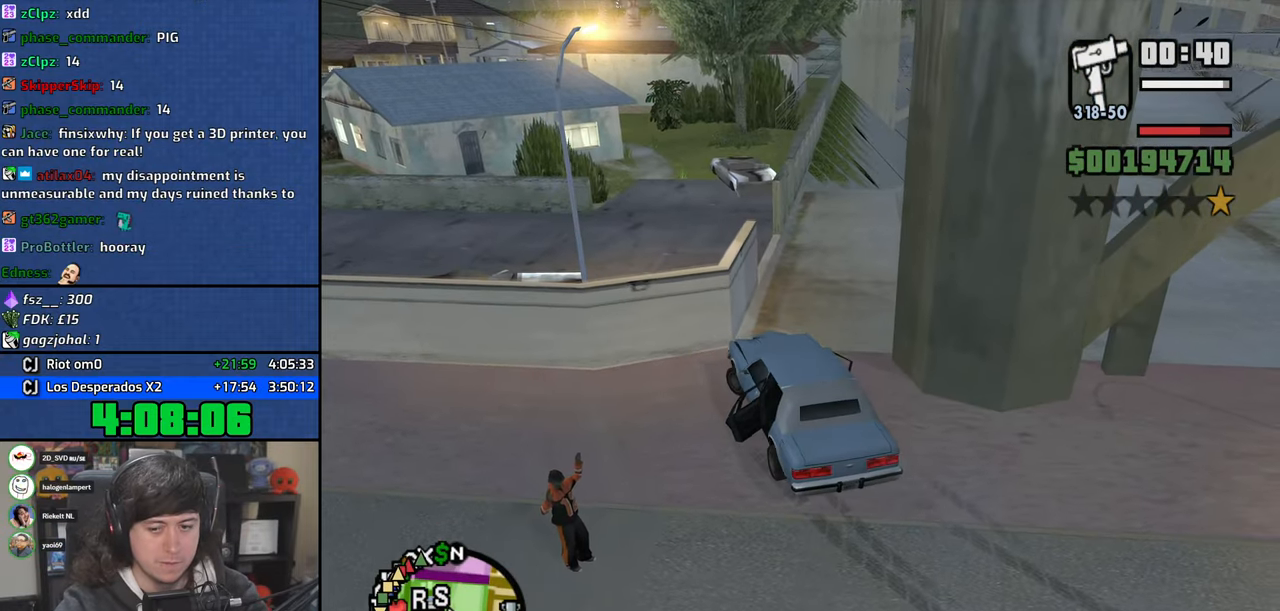
{"keys": ["4", "d", "w"], "mouse": [], "events": [[66, "d", "down"], [83, "a", "up"]]}
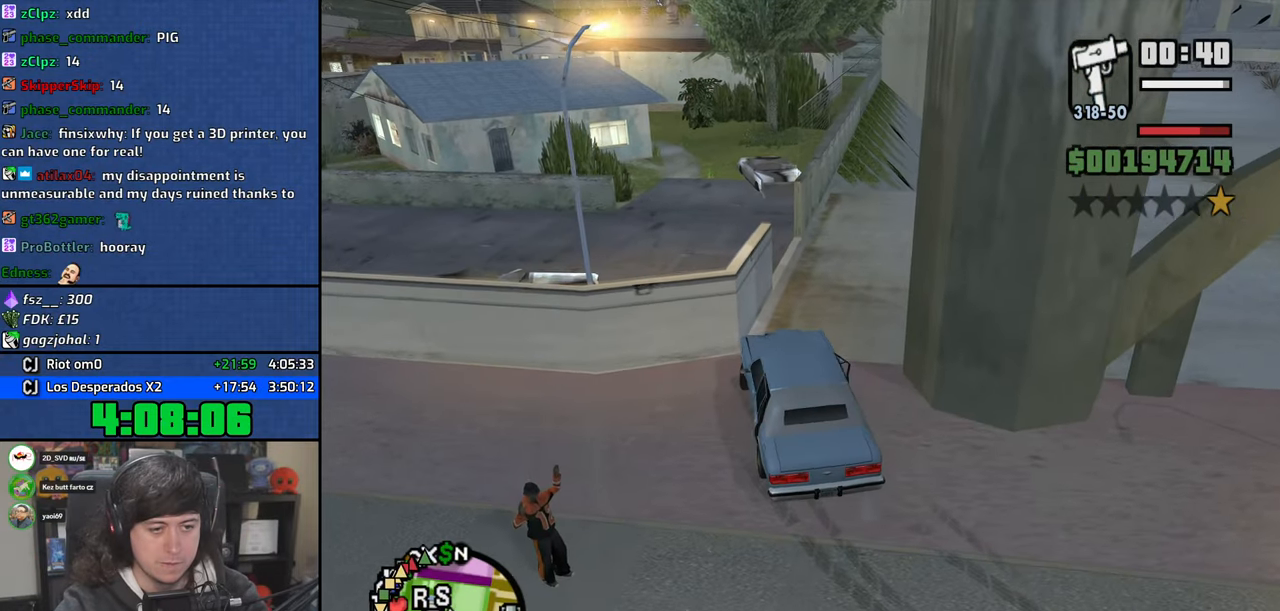
{"keys": ["4", "a", "w"], "mouse": [], "events": [[383, "d", "up"], [450, "a", "down"]]}
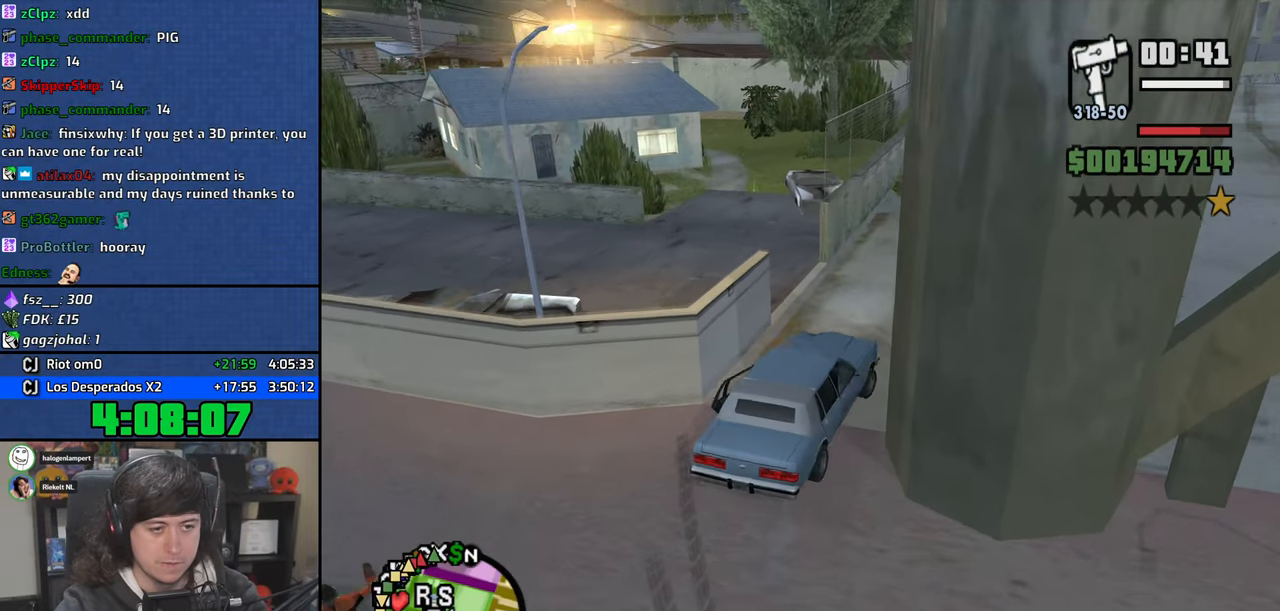
{"keys": ["4", "a", "w"], "mouse": [], "events": []}
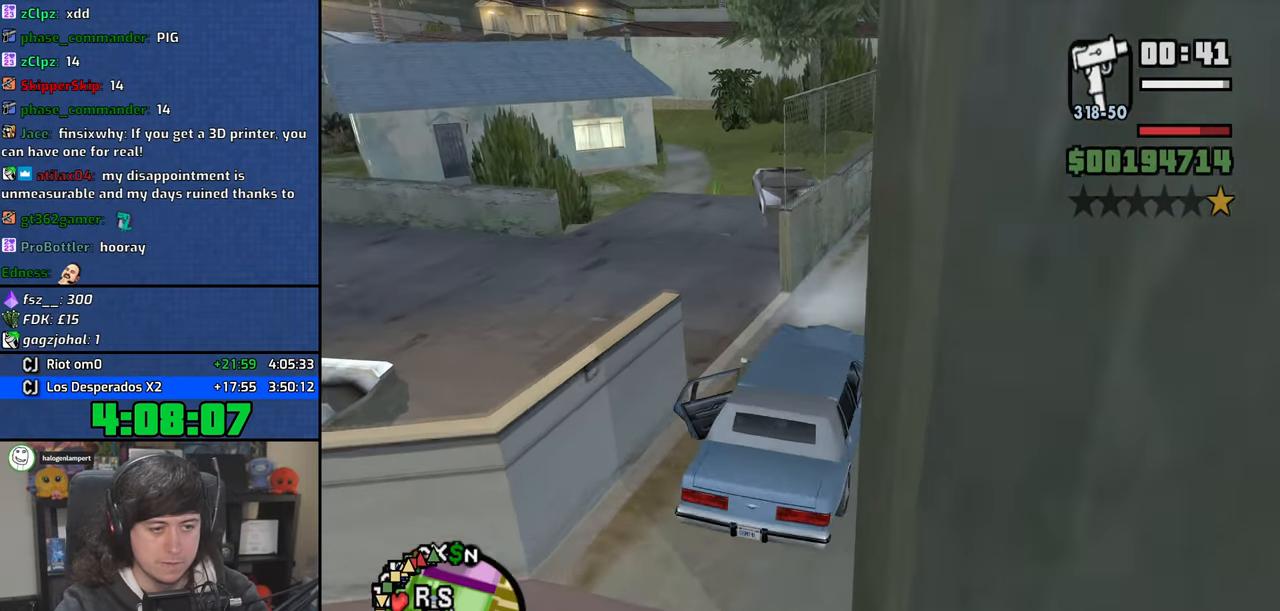
{"keys": ["4", "d", "w"], "mouse": [], "events": [[283, "w", "up"], [416, "w", "down"], [450, "a", "up"], [466, "d", "down"]]}
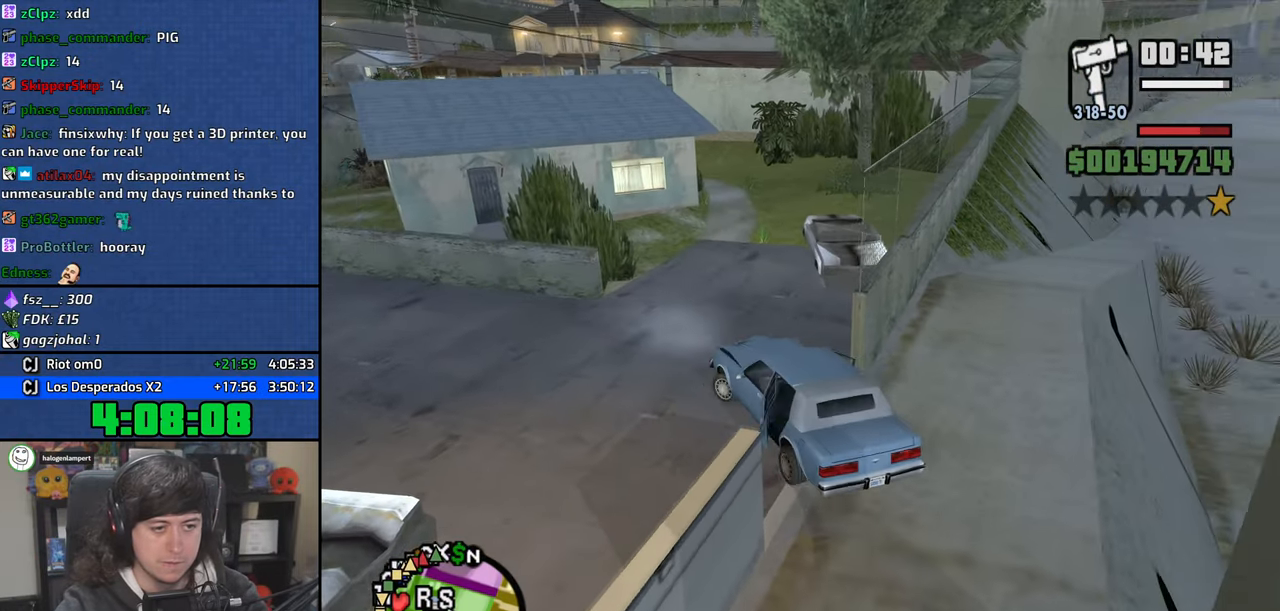
{"keys": ["4", "d", "w"], "mouse": [], "events": [[150, "w", "up"], [366, "w", "down"]]}
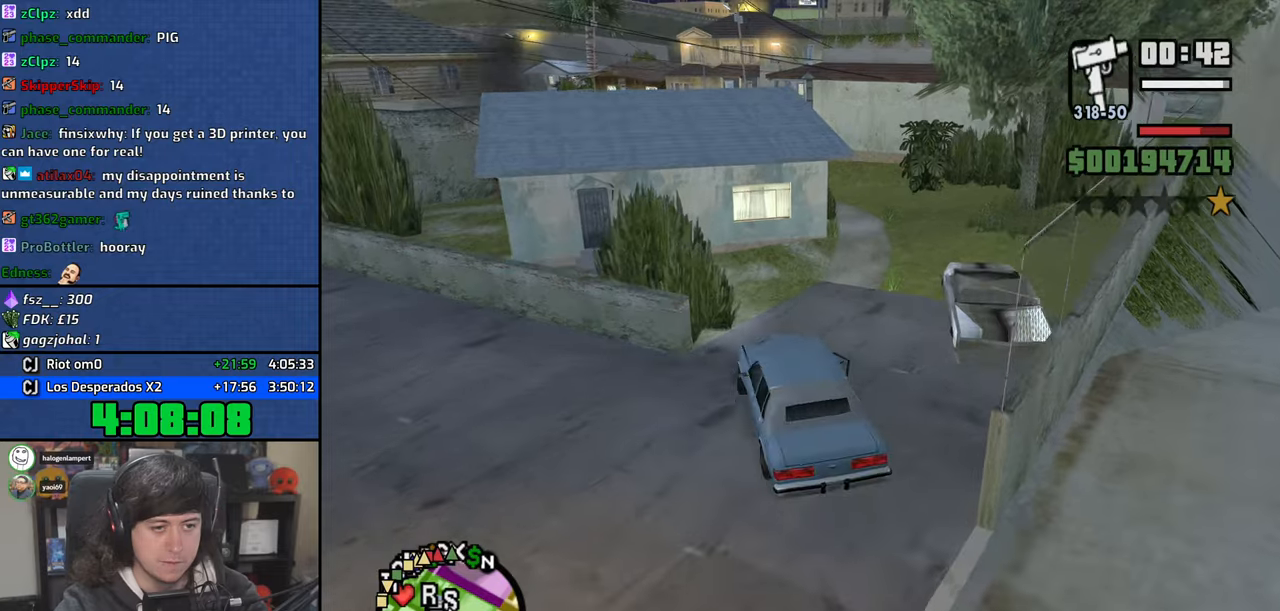
{"keys": ["4", "a", "w"], "mouse": [], "events": [[266, "d", "up"], [316, "a", "down"]]}
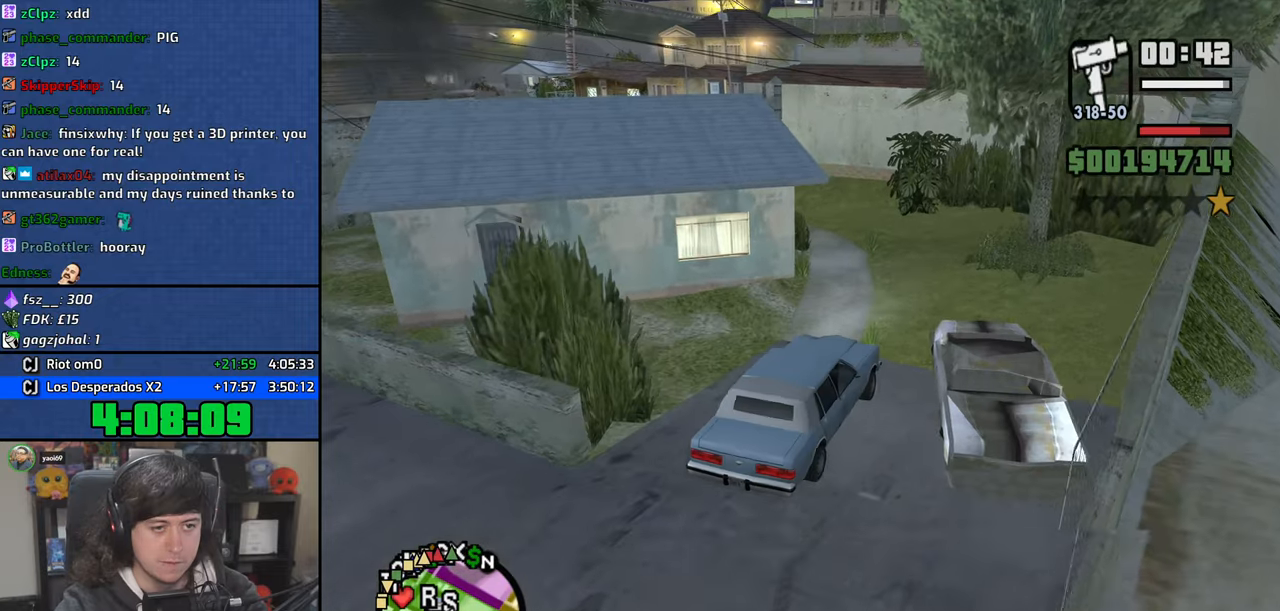
{"keys": ["4", "a"], "mouse": [], "events": [[116, "a", "up"], [300, "a", "down"], [450, "w", "up"]]}
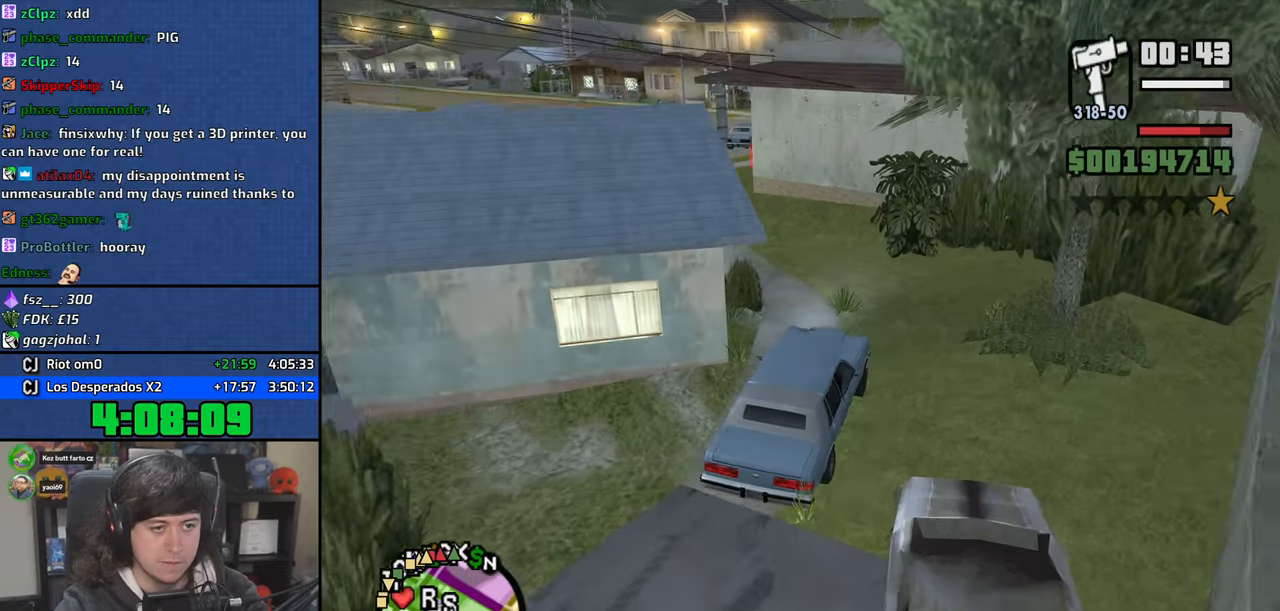
{"keys": ["4", "a", "w"], "mouse": [], "events": [[16, "w", "down"], [266, "a", "up"], [366, "a", "down"]]}
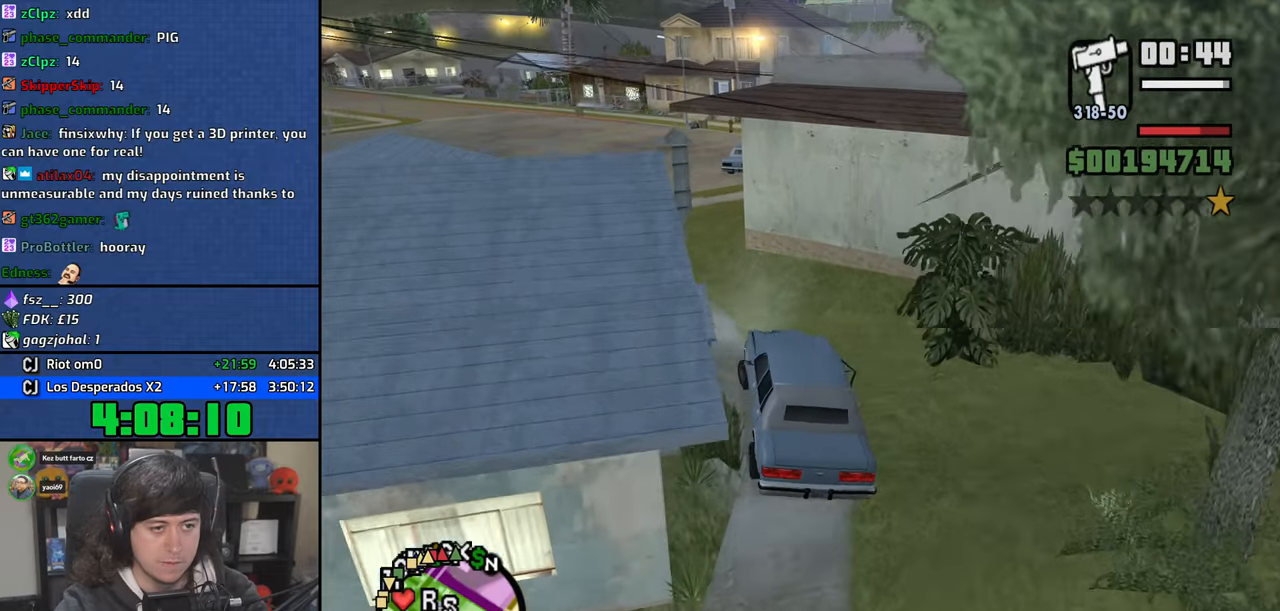
{"keys": ["4", "d"], "mouse": [], "events": [[16, "w", "up"], [300, "a", "up"], [316, "d", "down"]]}
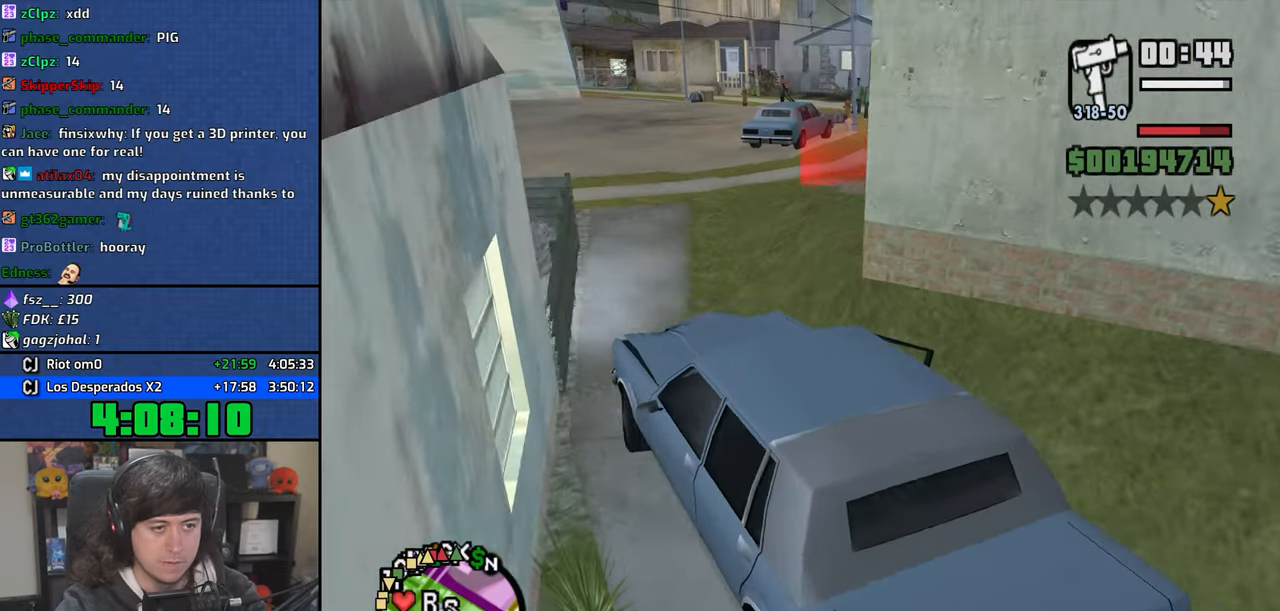
{"keys": ["4", "d", "space"], "mouse": [], "events": [[150, "space", "down"]]}
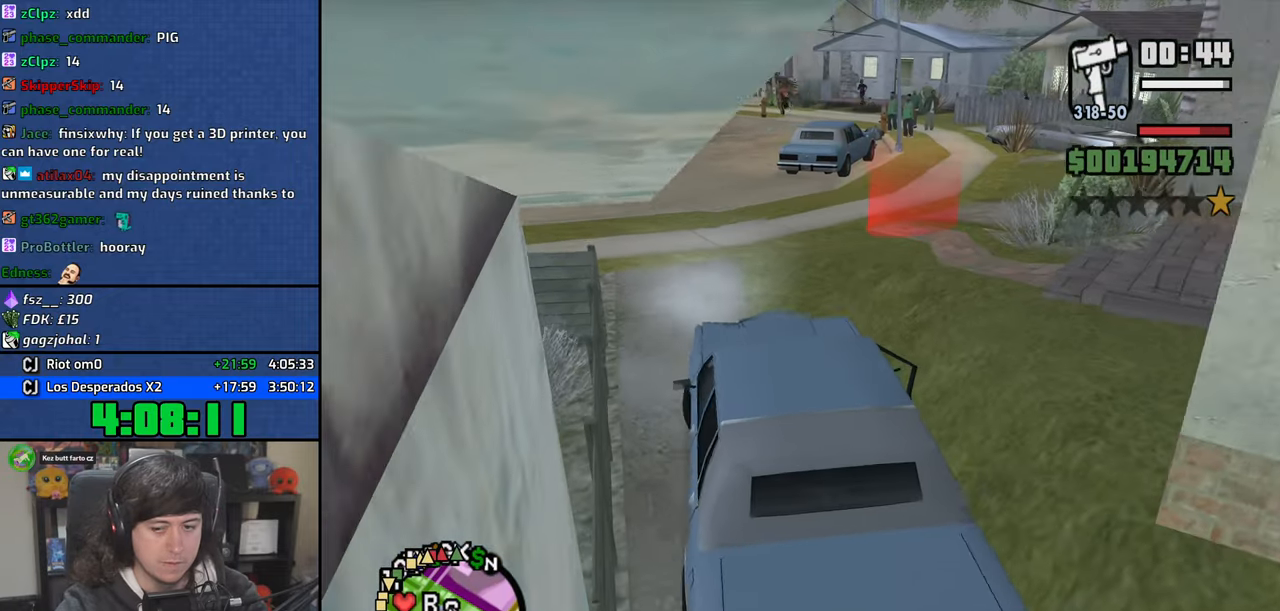
{"keys": ["4"], "mouse": [], "events": [[116, "space", "up"], [150, "s", "down"], [183, "d", "up"], [233, "a", "down"], [316, "f", "down"], [466, "s", "up"], [483, "f", "up"], [500, "a", "up"]]}
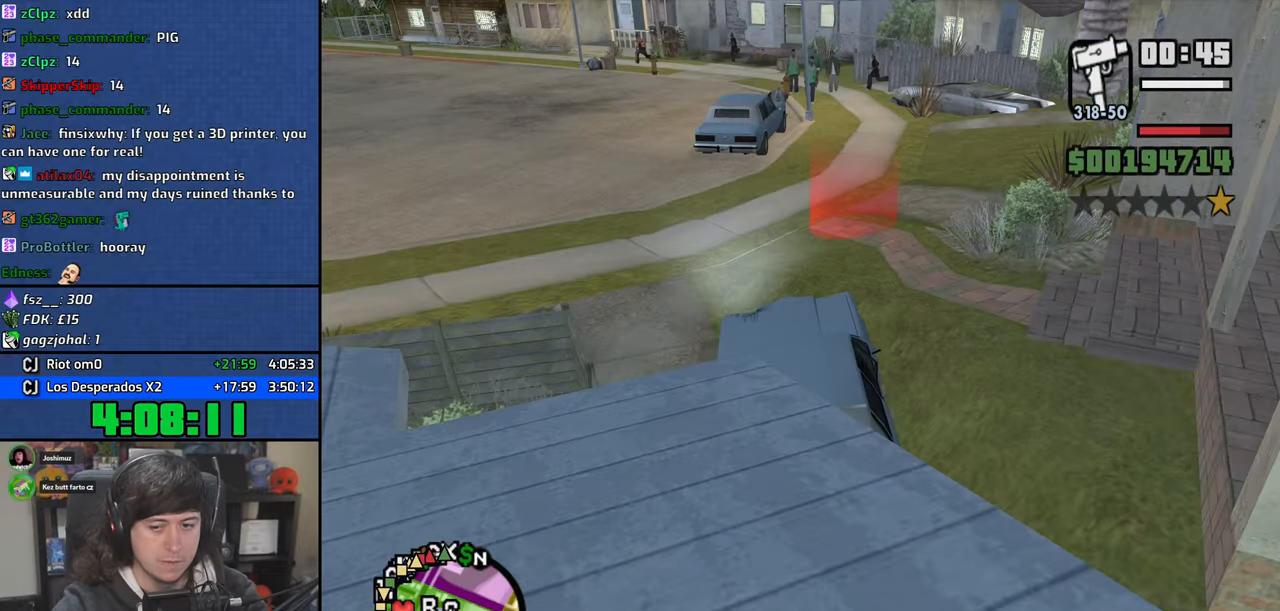
{"keys": ["4", "w"], "mouse": [], "events": [[66, "f", "down"], [166, "f", "up"], [233, "f", "down"], [316, "f", "up"], [383, "w", "down"]]}
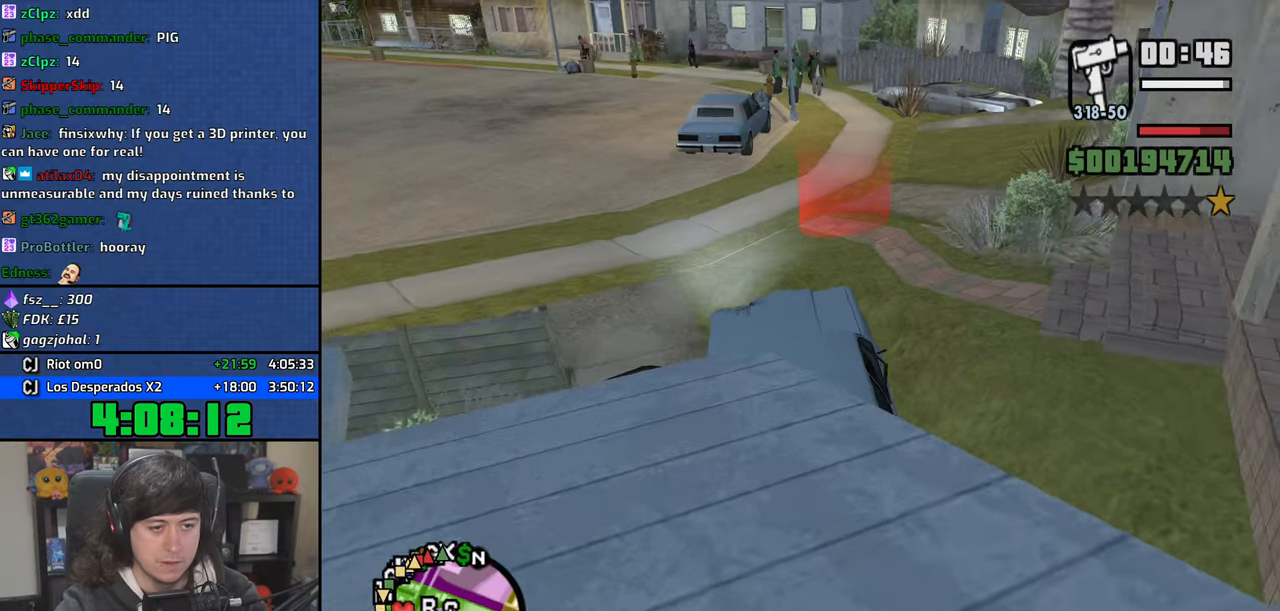
{"keys": ["4", "a", "space", "w"], "mouse": [], "events": [[133, "a", "down"], [266, "space", "down"], [350, "space", "up"], [466, "space", "down"]]}
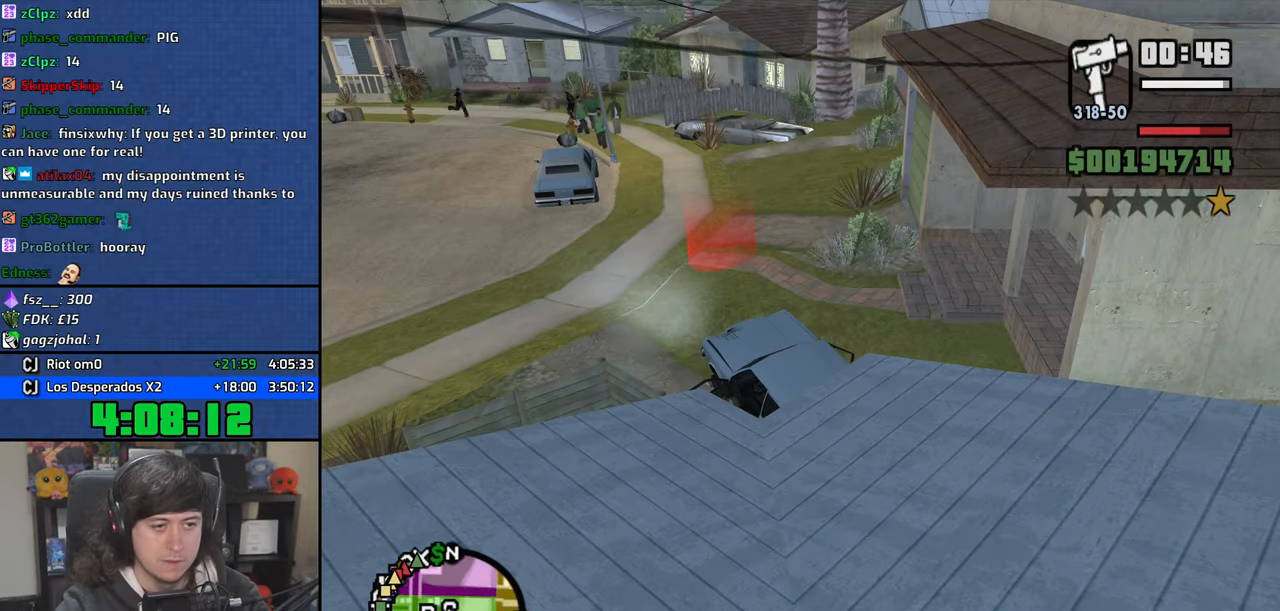
{"keys": ["4", "w"], "mouse": [], "events": [[66, "space", "up"], [200, "space", "down"], [283, "space", "up"], [416, "a", "up"], [416, "space", "down"], [500, "space", "up"]]}
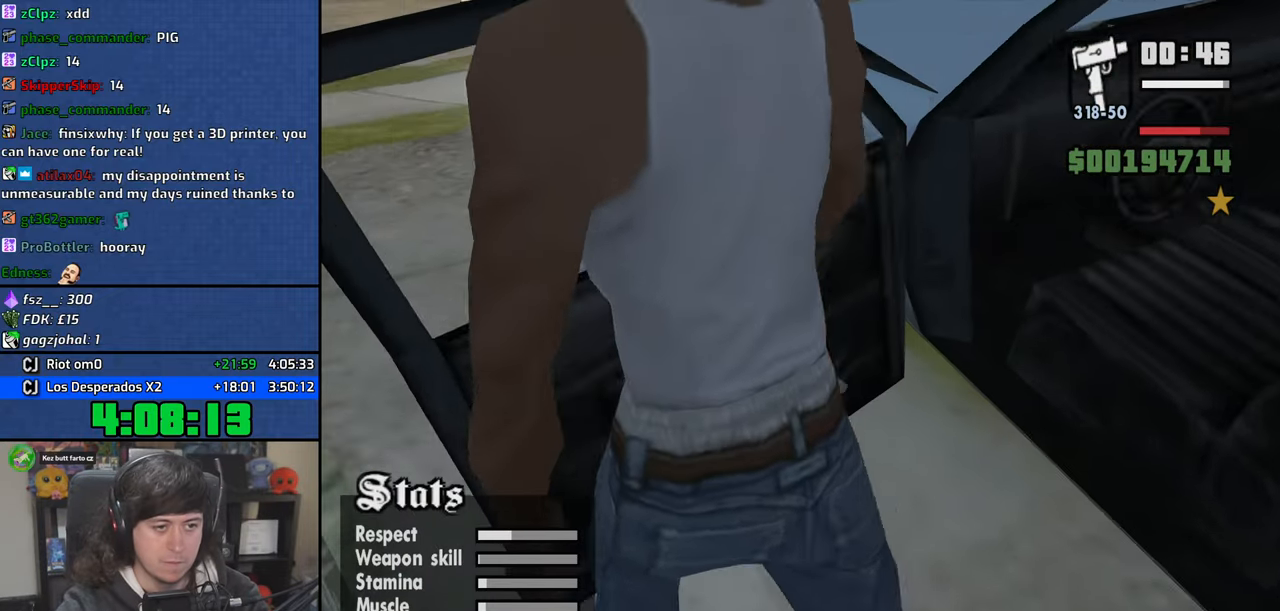
{"keys": ["4", "w"], "mouse": [], "events": []}
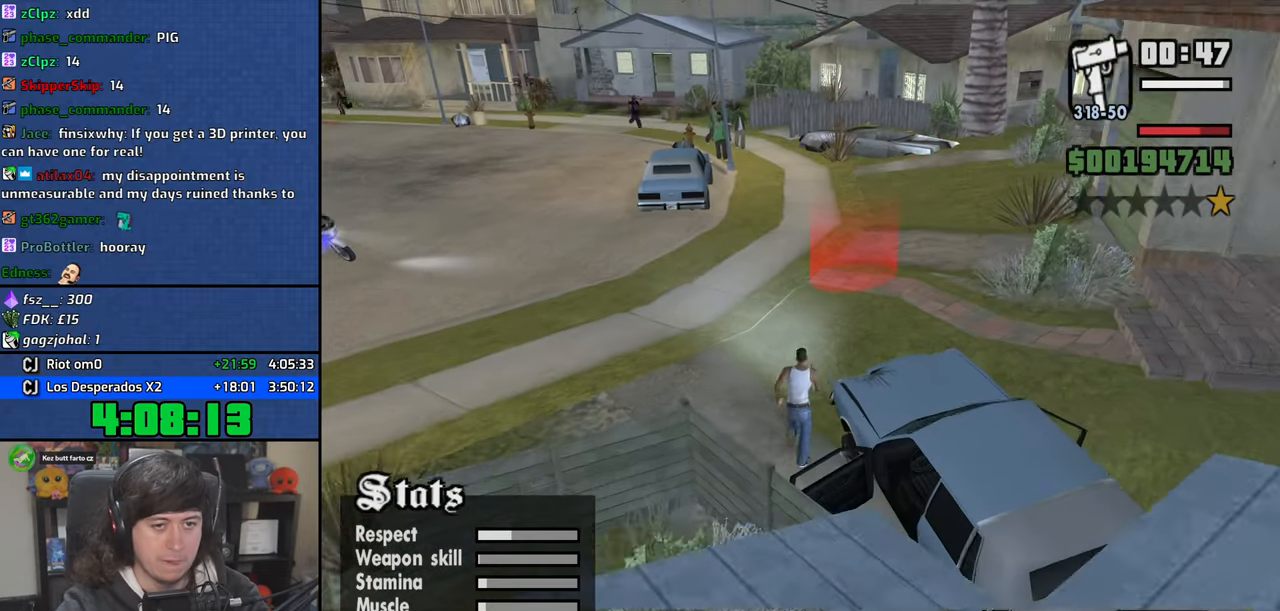
{"keys": ["4", "w"], "mouse": [], "events": [[116, "d", "down"], [266, "d", "up"]]}
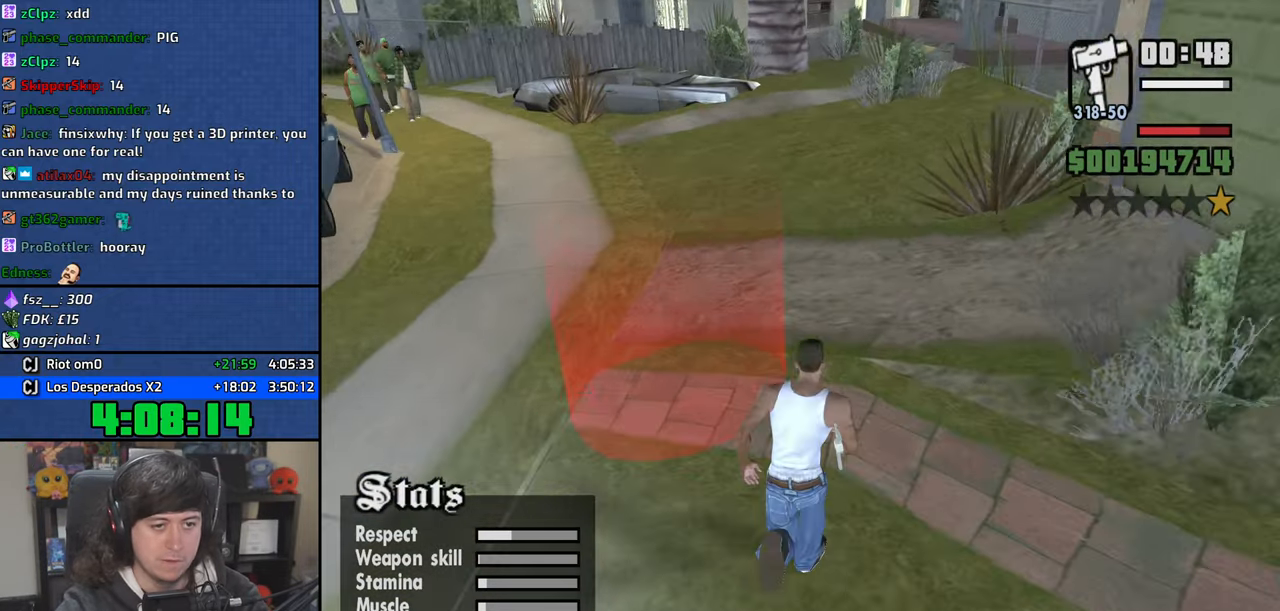
{"keys": ["4", "a", "w"], "mouse": [], "events": [[83, "a", "down"], [150, "w", "up"], [366, "w", "down"], [400, "space", "down"], [450, "space", "up"]]}
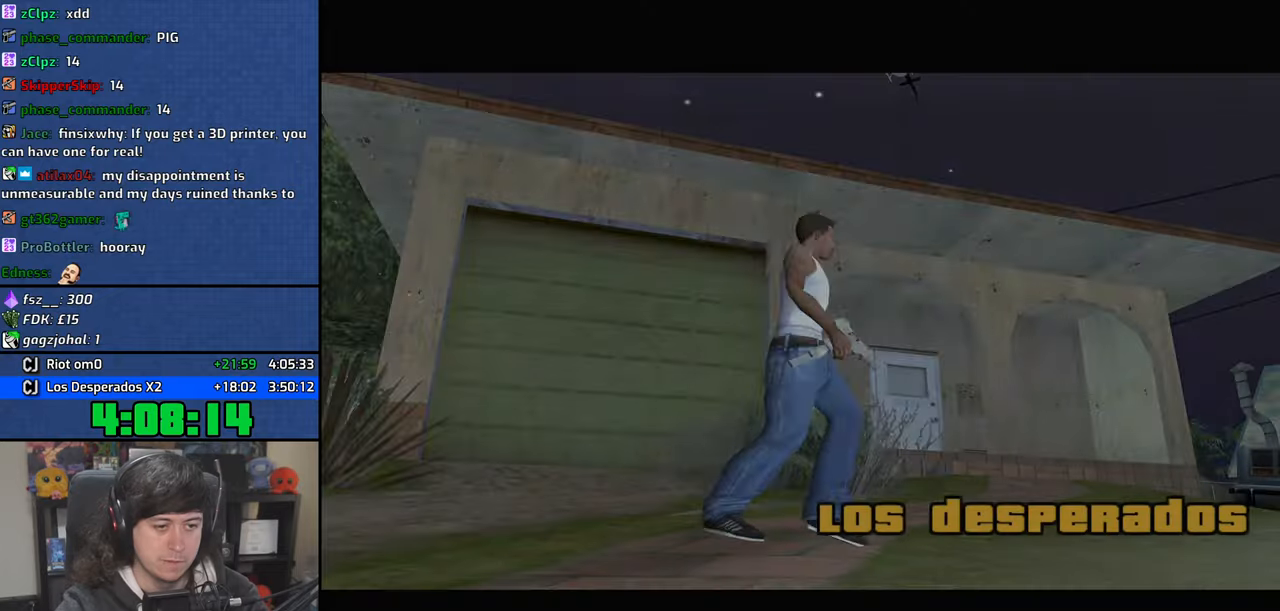
{"keys": ["4", "d", "space"], "mouse": [], "events": [[33, "a", "up"], [33, "d", "down"], [50, "w", "up"], [83, "space", "down"], [150, "d", "up"], [166, "a", "down"], [166, "space", "up"], [183, "w", "down"], [250, "w", "up"], [266, "a", "up"], [283, "d", "down"], [283, "space", "down"], [350, "d", "up"], [400, "a", "down"], [400, "space", "up"], [400, "w", "down"], [450, "w", "up"], [466, "a", "up"], [483, "d", "down"], [500, "space", "down"]]}